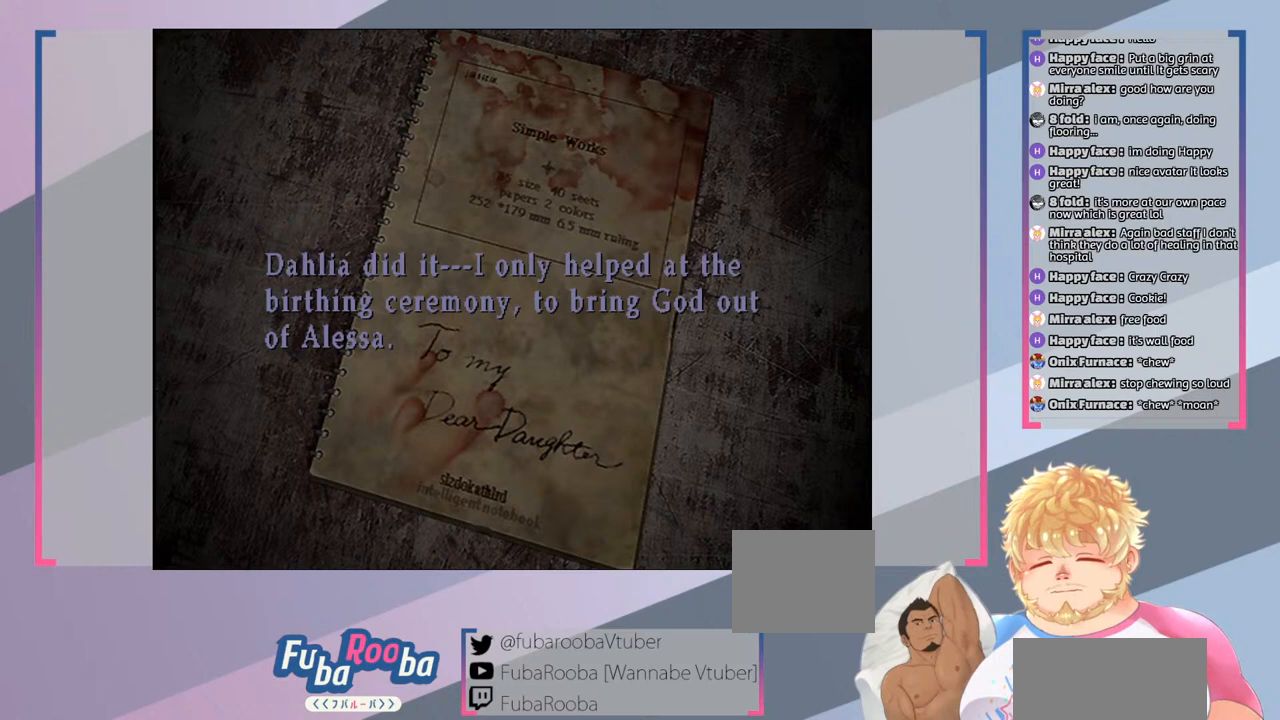
Gameplay with a controller (PlayStation layout); each line is a JSON object with the inputs held at the frame after it. "events" lists button and stick changes between this image and that frame as [ms after this image, input, new state], when the widget could be followed in between. Not read: L3 R3.
{"buttons": [], "left_stick": "center", "right_stick": "center", "events": []}
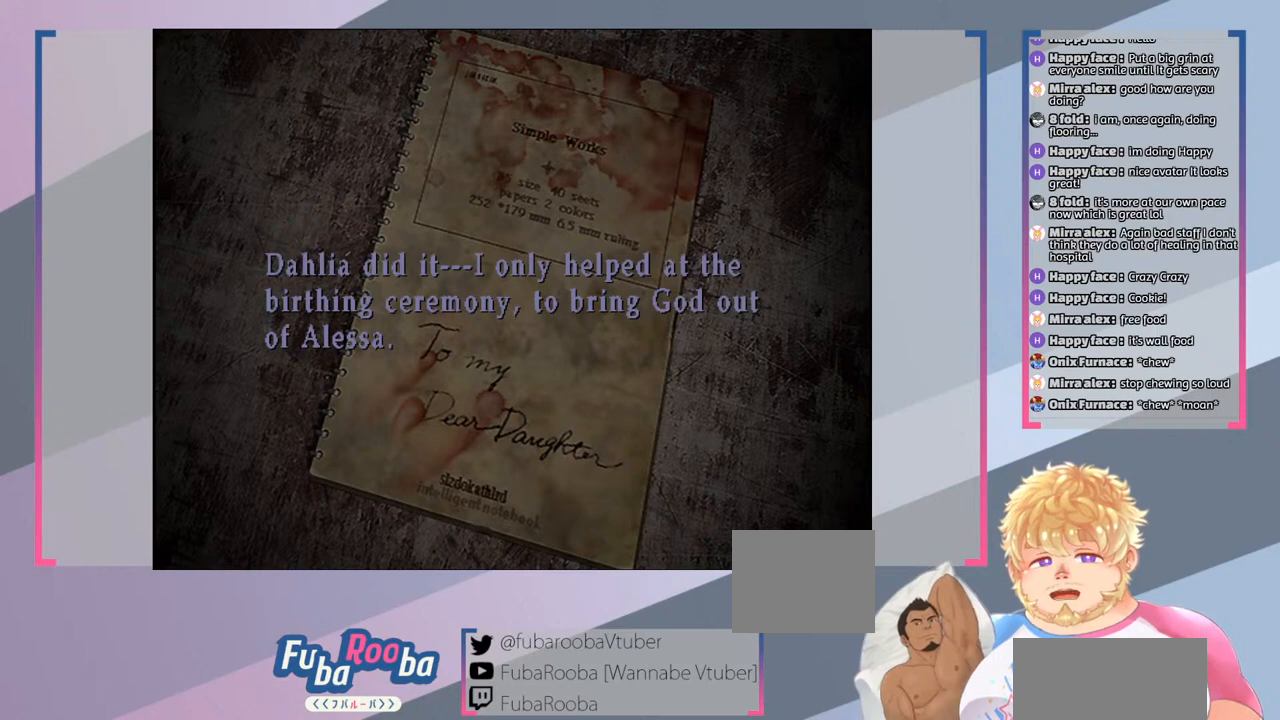
{"buttons": [], "left_stick": "center", "right_stick": "center", "events": []}
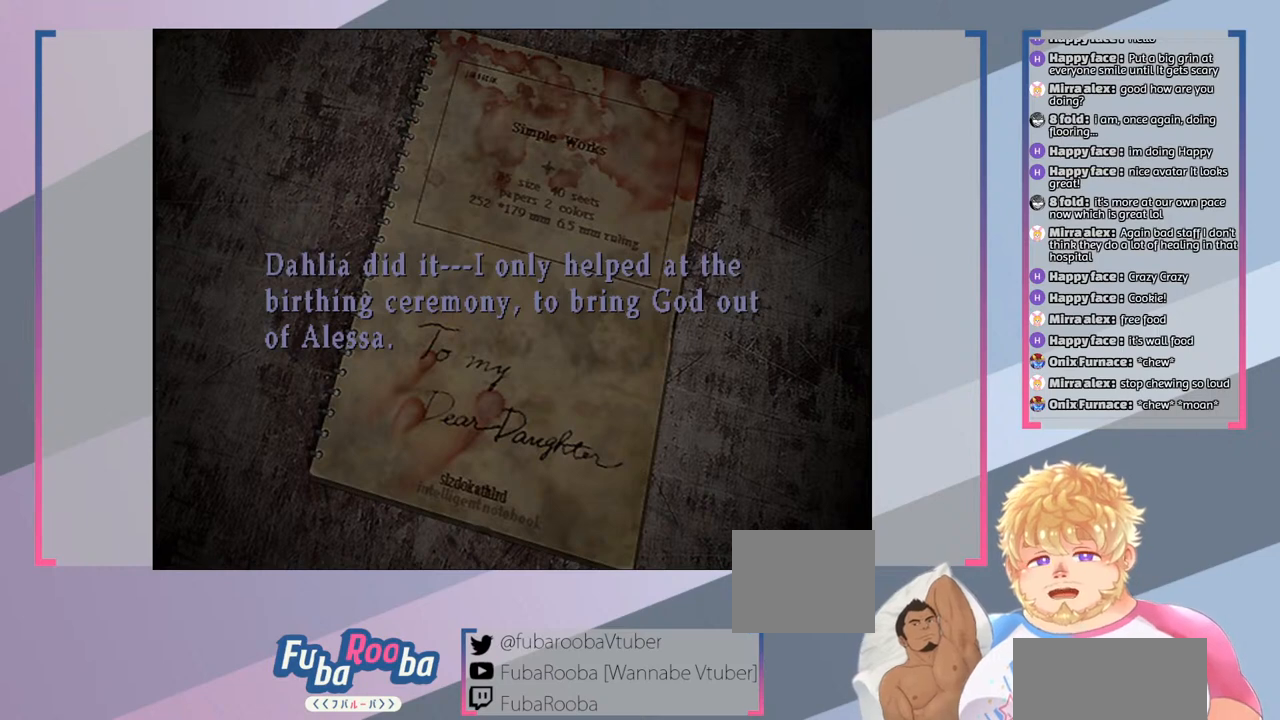
{"buttons": [], "left_stick": "center", "right_stick": "center", "events": []}
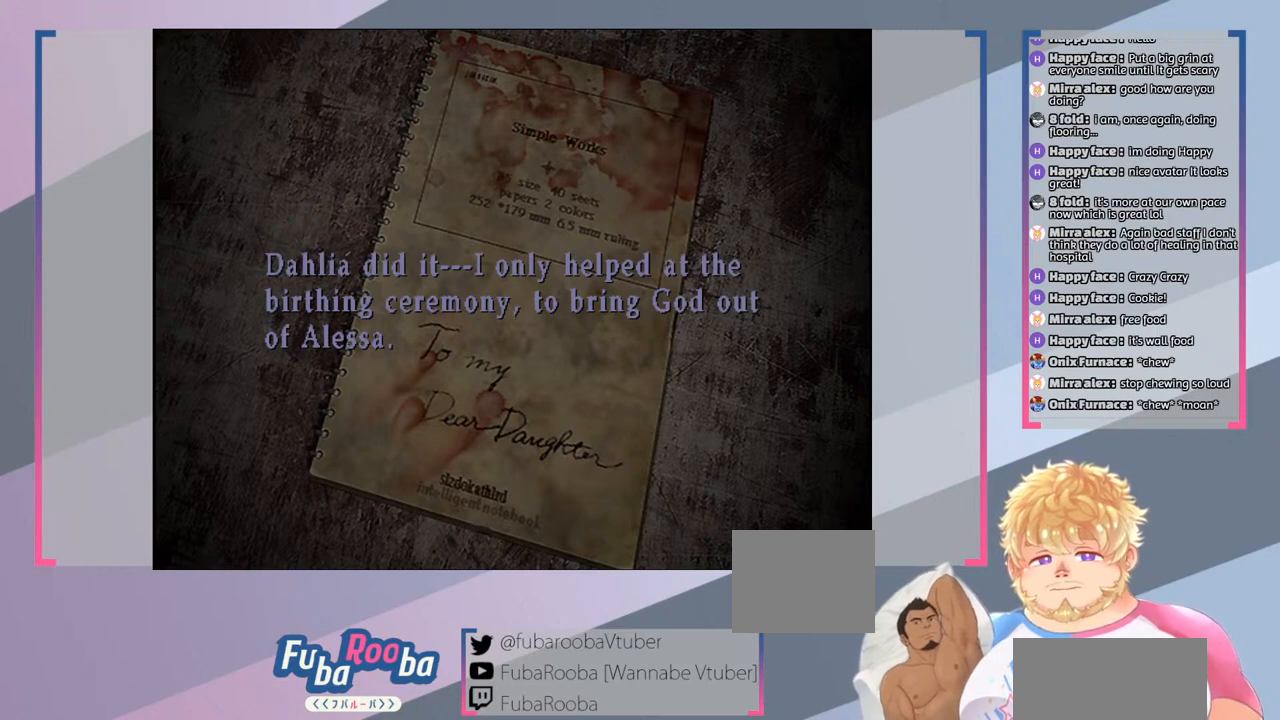
{"buttons": [], "left_stick": "center", "right_stick": "center", "events": [[233, "CROSS", "down"], [367, "CROSS", "up"]]}